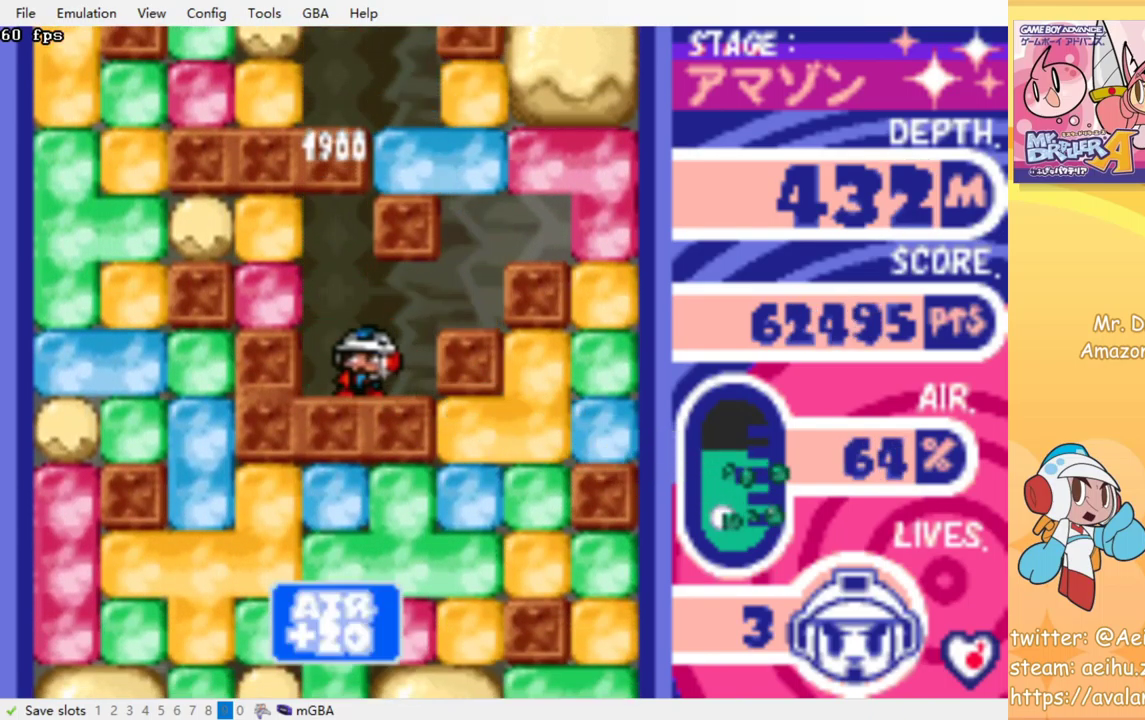
Gameplay with a controller (PlayStation layout); each line is a JSON object with the inputs held at the frame after it. "events" lists button and stick changes between this image and that frame as [ms after this image, input, new state], when the widget could be followed in between. Not read: L3 R3 left_stick right_stick.
{"buttons": ["DPAD_LEFT"], "events": [[50, "DPAD_LEFT", "up"], [450, "DPAD_LEFT", "down"]]}
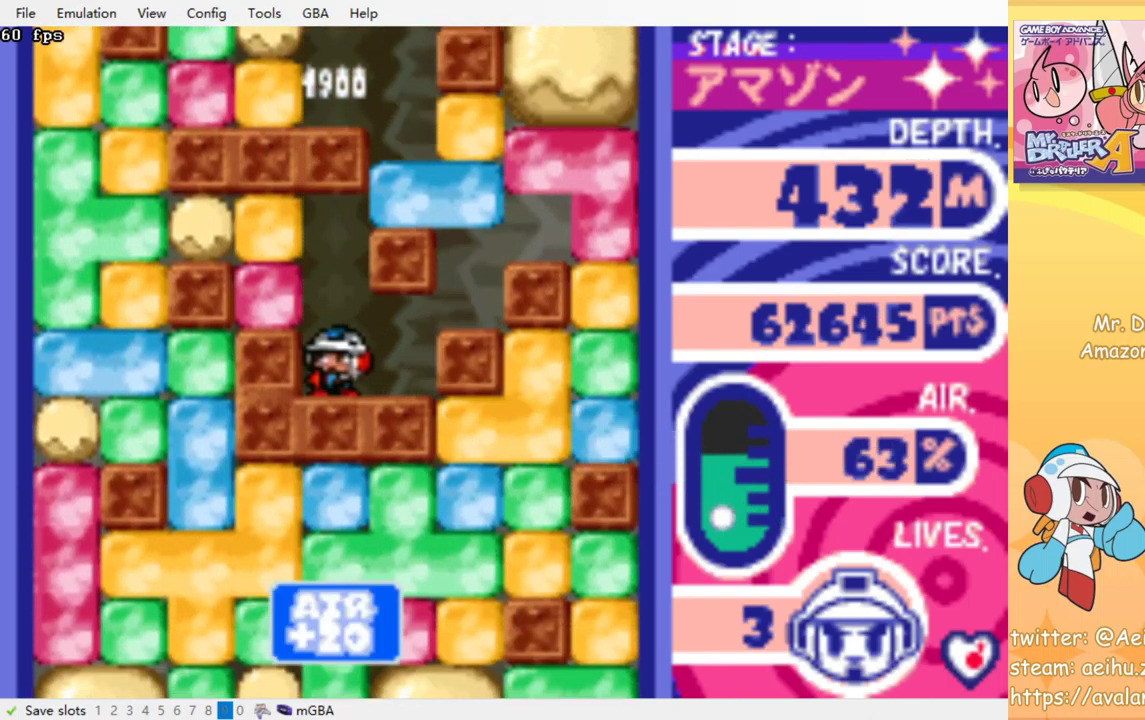
{"buttons": [], "events": [[50, "DPAD_LEFT", "up"]]}
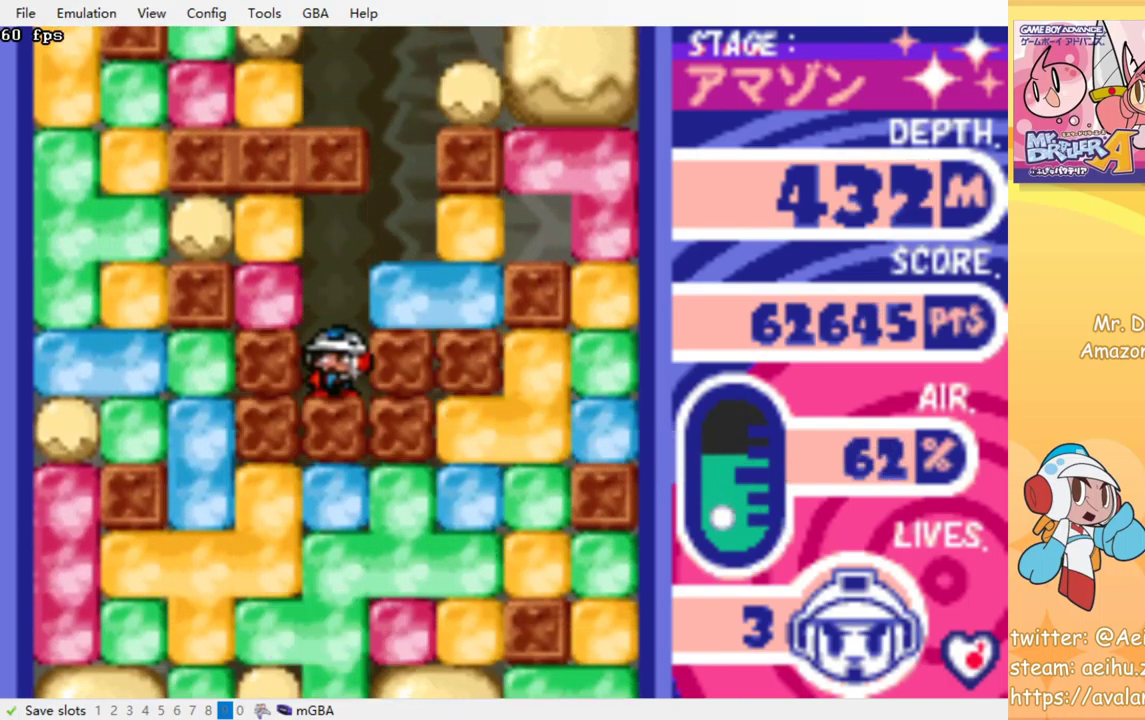
{"buttons": ["DPAD_DOWN"], "events": [[450, "DPAD_DOWN", "down"]]}
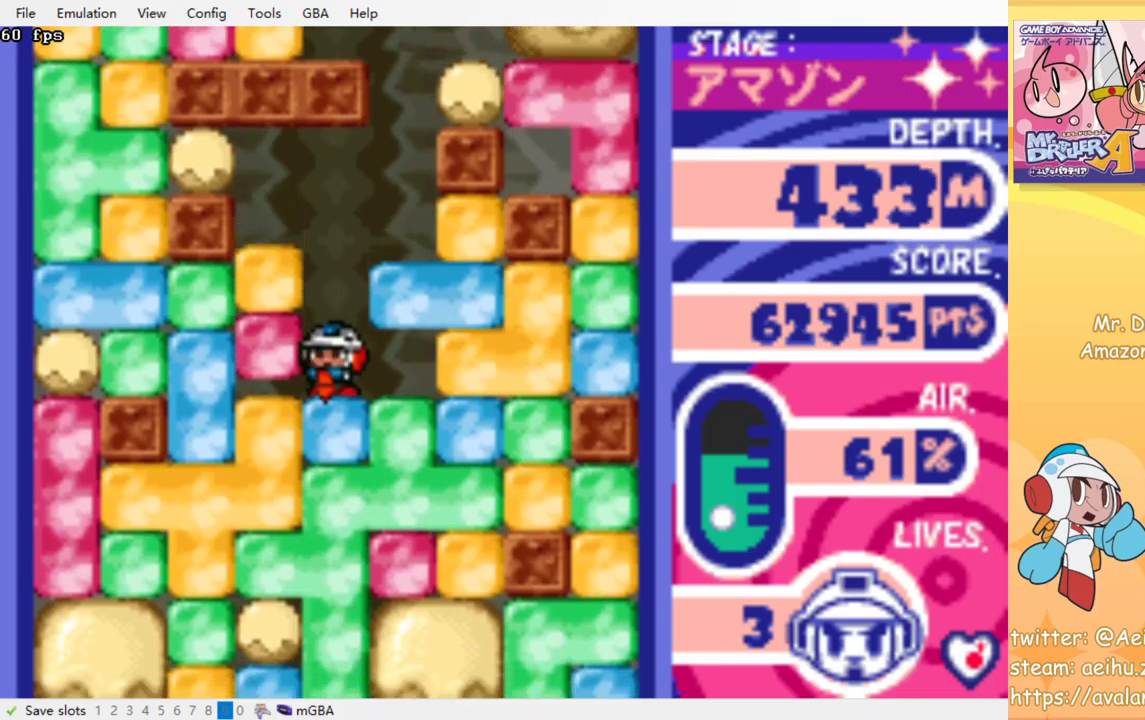
{"buttons": ["DPAD_DOWN"], "events": [[34, "CROSS", "down"], [34, "SQUARE", "down"], [134, "CROSS", "up"], [134, "SQUARE", "up"], [200, "CROSS", "down"], [217, "SQUARE", "down"], [284, "SQUARE", "up"], [300, "CROSS", "up"], [367, "CROSS", "down"], [367, "SQUARE", "down"], [450, "CROSS", "up"], [450, "SQUARE", "up"]]}
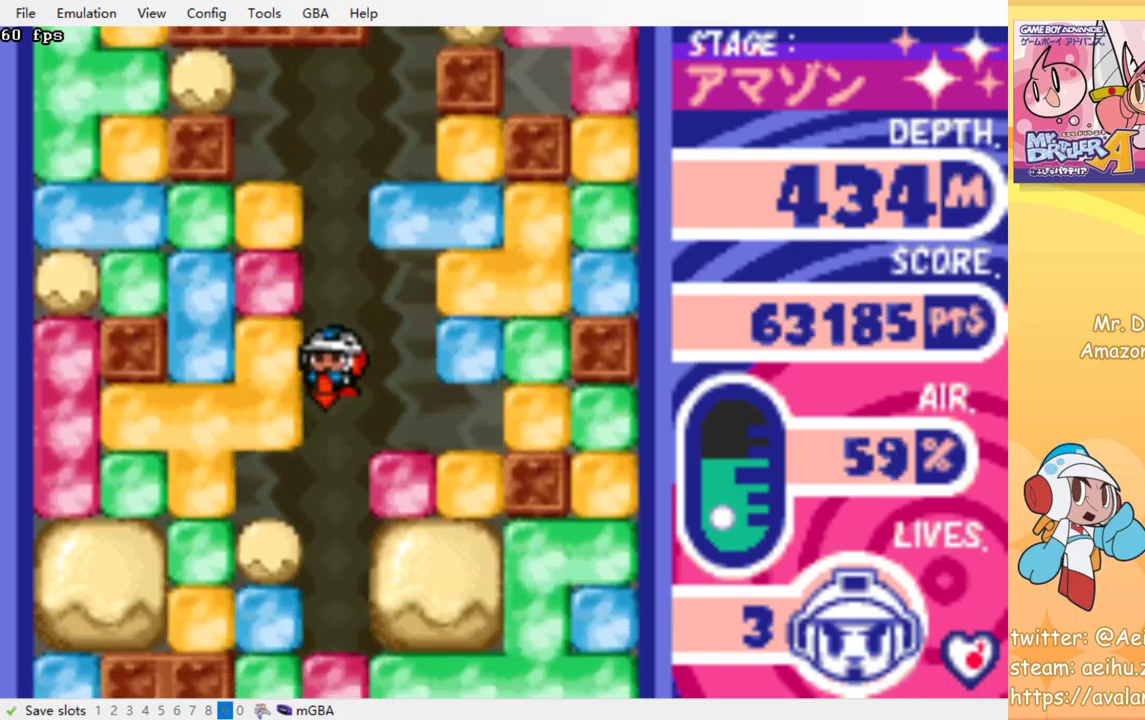
{"buttons": ["DPAD_DOWN"], "events": [[17, "CROSS", "down"], [34, "SQUARE", "down"], [100, "SQUARE", "up"], [117, "CROSS", "up"], [184, "CROSS", "down"], [184, "SQUARE", "down"], [267, "SQUARE", "up"], [284, "CROSS", "up"], [384, "CROSS", "down"], [400, "SQUARE", "down"], [467, "SQUARE", "up"], [484, "CROSS", "up"]]}
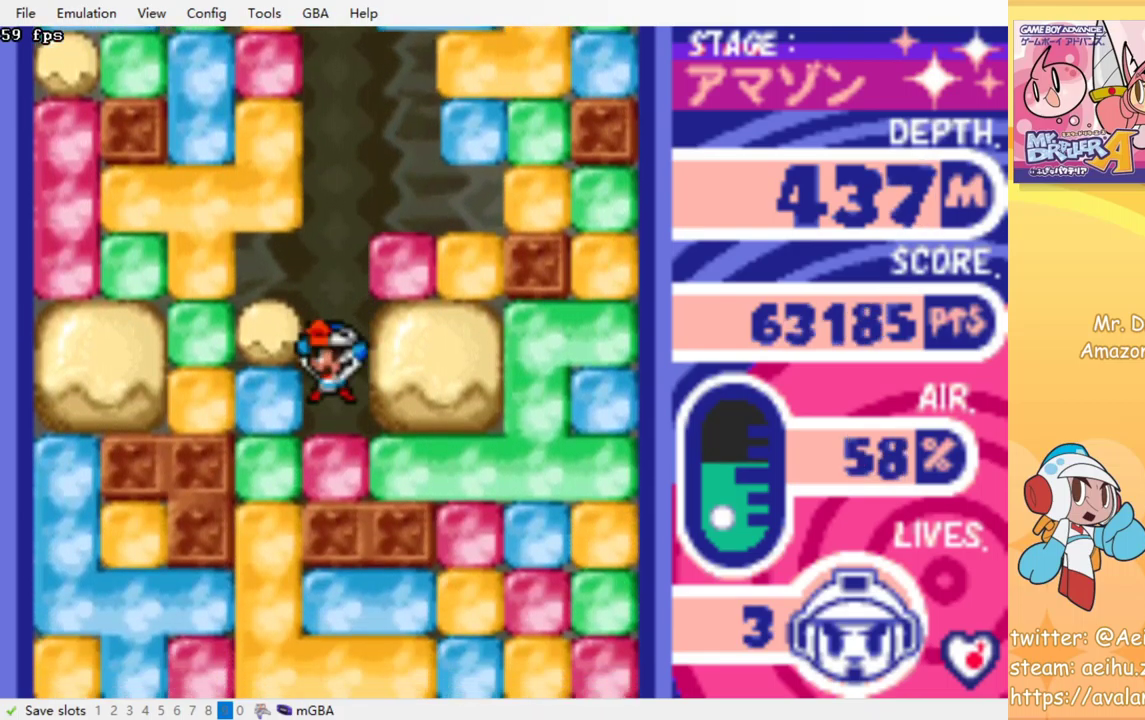
{"buttons": ["CROSS", "DPAD_LEFT"], "events": [[84, "CROSS", "down"], [100, "SQUARE", "down"], [184, "SQUARE", "up"], [200, "CROSS", "up"], [400, "DPAD_DOWN", "up"], [450, "DPAD_LEFT", "down"], [500, "CROSS", "down"]]}
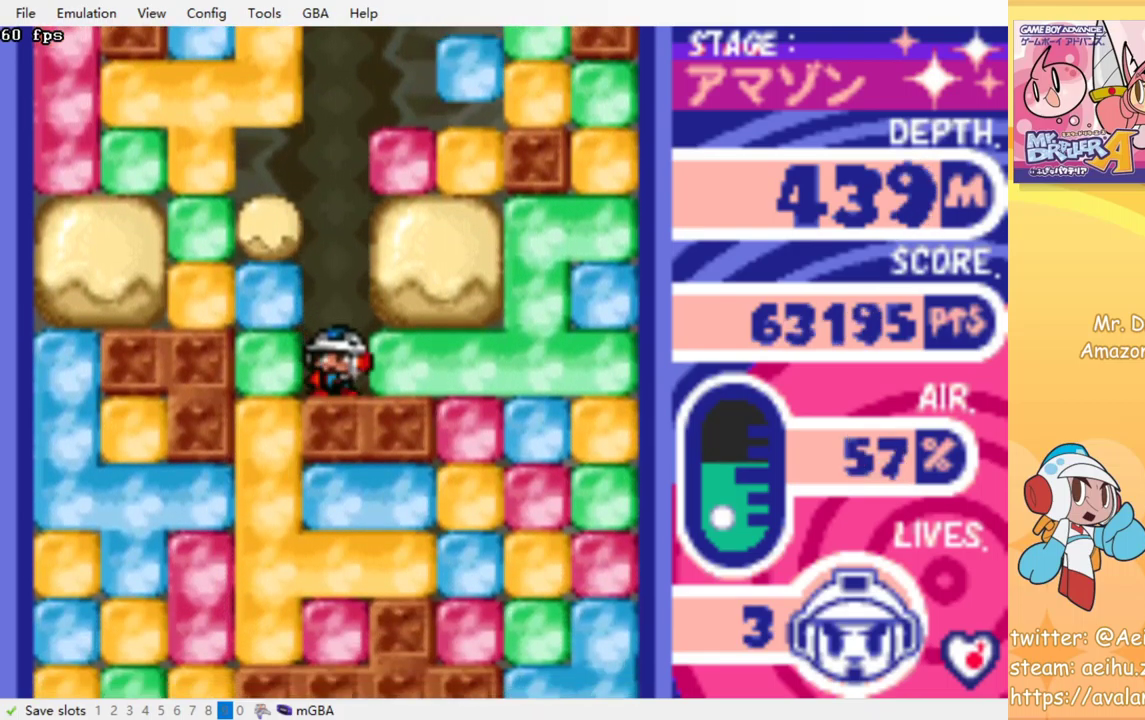
{"buttons": ["CROSS", "SQUARE", "DPAD_DOWN"], "events": [[17, "SQUARE", "down"], [100, "SQUARE", "up"], [117, "CROSS", "up"], [250, "DPAD_DOWN", "down"], [250, "DPAD_LEFT", "up"], [284, "CROSS", "down"], [300, "SQUARE", "down"], [400, "CROSS", "up"], [400, "SQUARE", "up"], [467, "CROSS", "down"], [467, "SQUARE", "down"]]}
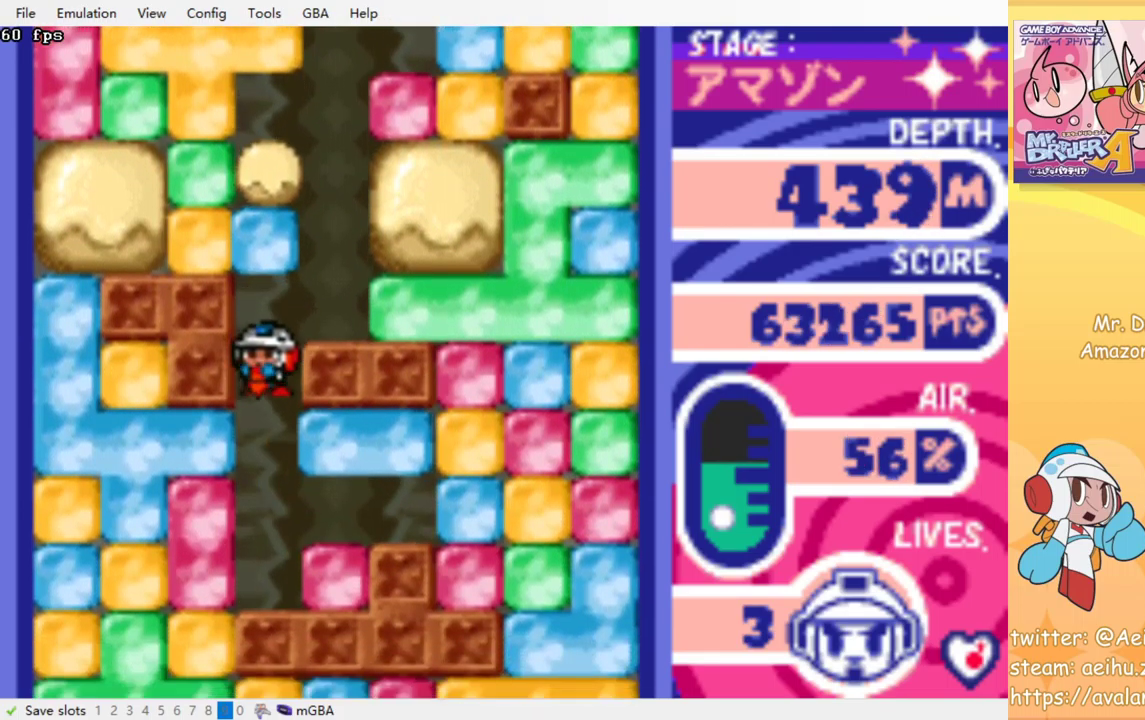
{"buttons": ["DPAD_LEFT"], "events": [[67, "CROSS", "up"], [67, "SQUARE", "up"], [150, "CROSS", "down"], [150, "SQUARE", "down"], [200, "CROSS", "up"], [200, "SQUARE", "up"], [317, "DPAD_DOWN", "up"], [484, "DPAD_LEFT", "down"]]}
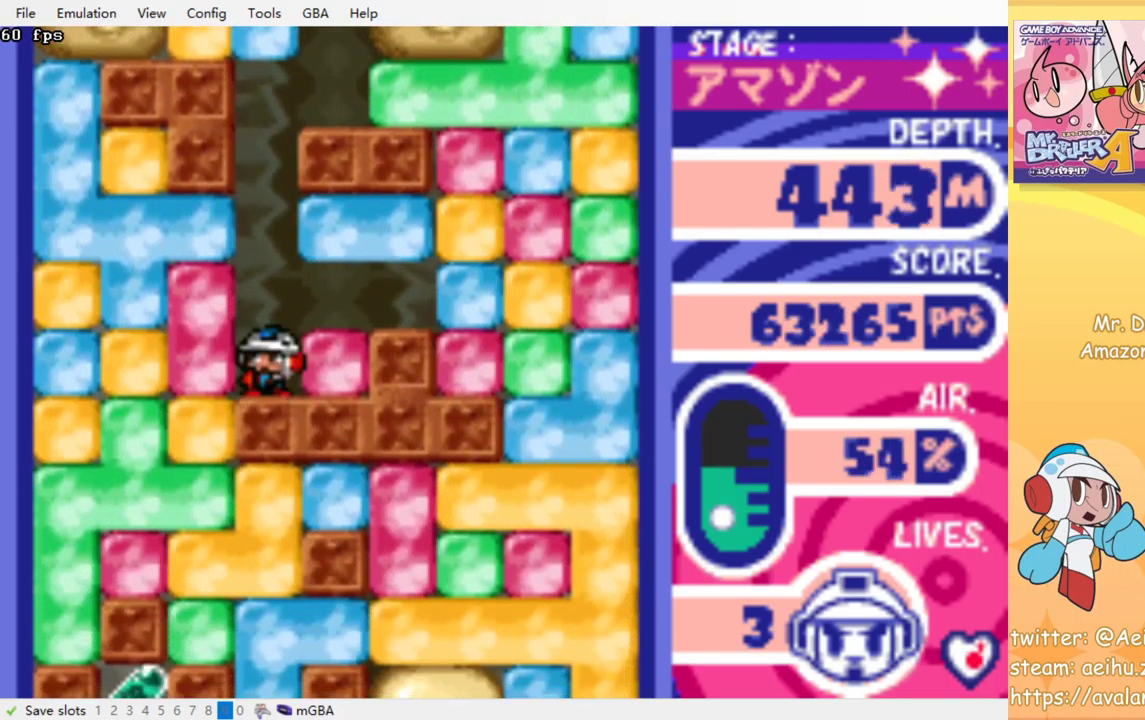
{"buttons": ["CROSS", "SQUARE", "DPAD_DOWN"], "events": [[34, "CROSS", "down"], [34, "SQUARE", "down"], [134, "SQUARE", "up"], [150, "CROSS", "up"], [234, "DPAD_DOWN", "down"], [234, "DPAD_LEFT", "up"], [300, "CROSS", "down"], [317, "SQUARE", "down"], [400, "CROSS", "up"], [400, "SQUARE", "up"], [484, "CROSS", "down"], [484, "SQUARE", "down"]]}
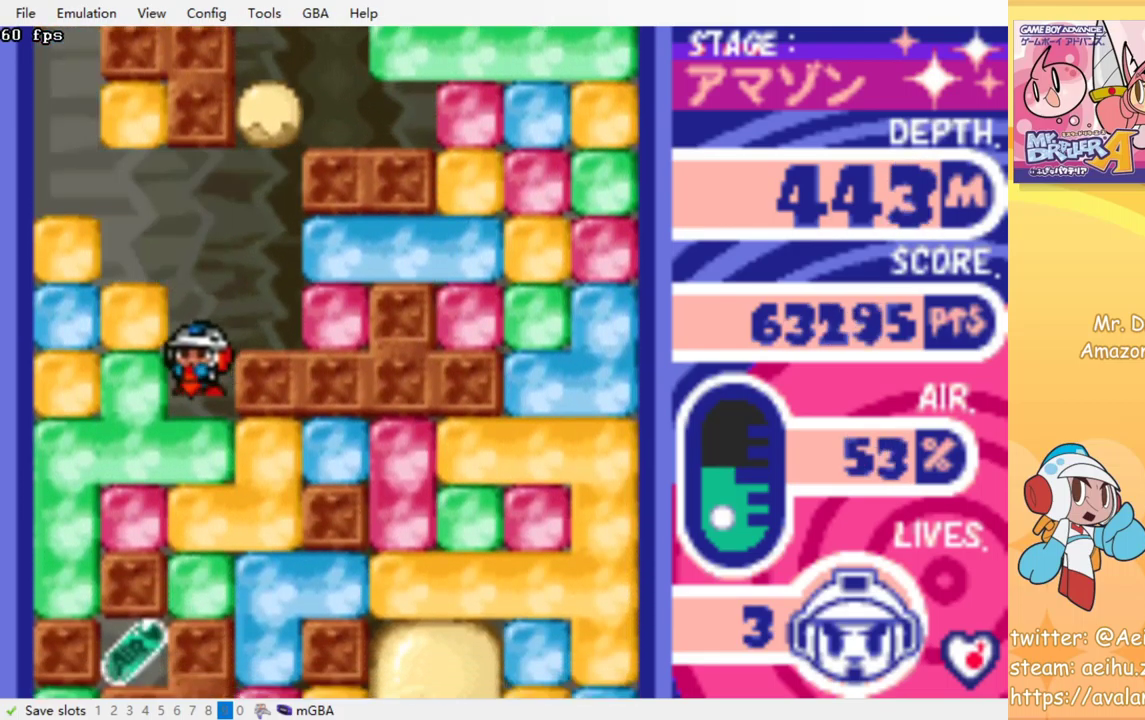
{"buttons": ["CROSS", "SQUARE", "DPAD_DOWN"], "events": [[84, "CROSS", "up"], [84, "SQUARE", "up"], [150, "CROSS", "down"], [150, "SQUARE", "down"], [250, "CROSS", "up"], [250, "SQUARE", "up"], [317, "CROSS", "down"], [334, "SQUARE", "down"], [417, "CROSS", "up"], [417, "SQUARE", "up"], [484, "CROSS", "down"], [500, "SQUARE", "down"]]}
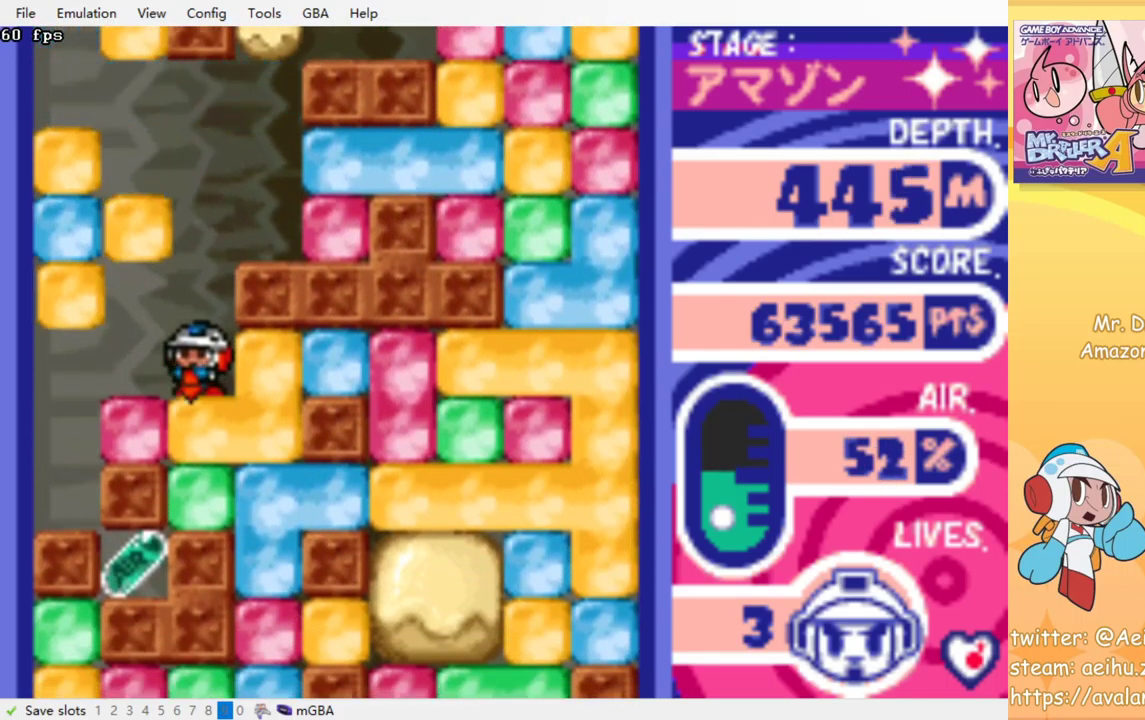
{"buttons": ["DPAD_RIGHT"], "events": [[84, "CROSS", "up"], [84, "SQUARE", "up"], [134, "CROSS", "down"], [150, "SQUARE", "down"], [234, "SQUARE", "up"], [250, "CROSS", "up"], [317, "CROSS", "down"], [317, "SQUARE", "down"], [417, "SQUARE", "up"], [434, "CROSS", "up"], [434, "DPAD_DOWN", "up"], [500, "DPAD_RIGHT", "down"]]}
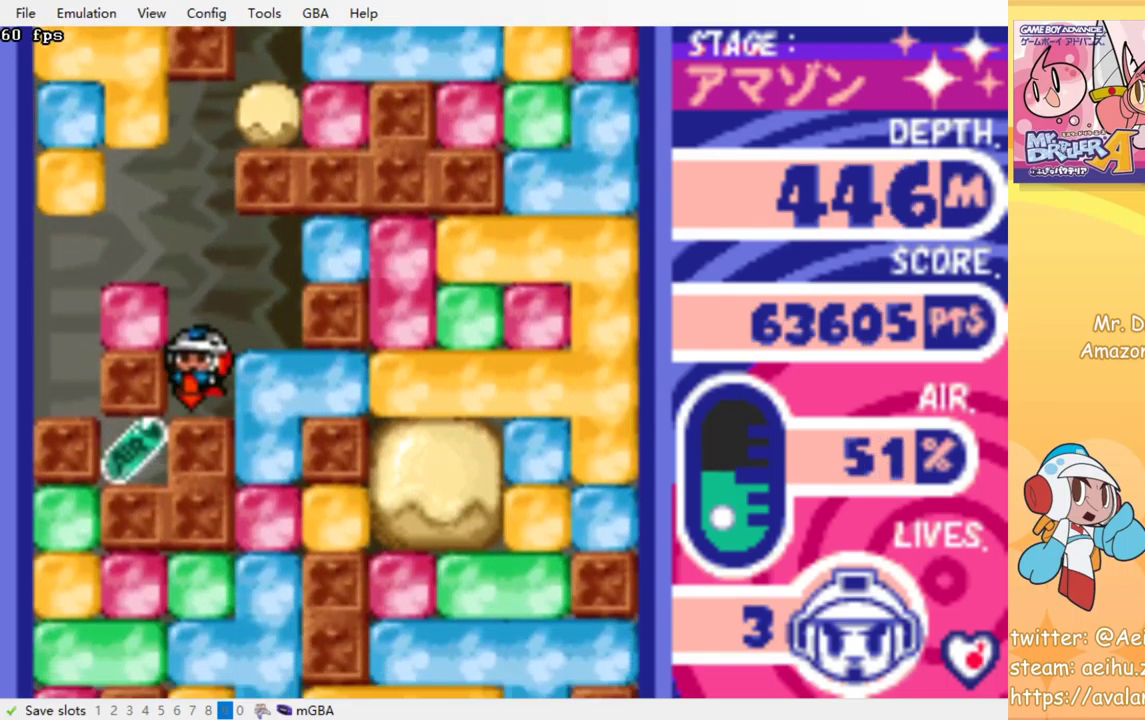
{"buttons": ["DPAD_DOWN"], "events": [[100, "CROSS", "down"], [117, "SQUARE", "down"], [217, "CROSS", "up"], [217, "SQUARE", "up"], [384, "DPAD_DOWN", "down"], [384, "DPAD_RIGHT", "up"]]}
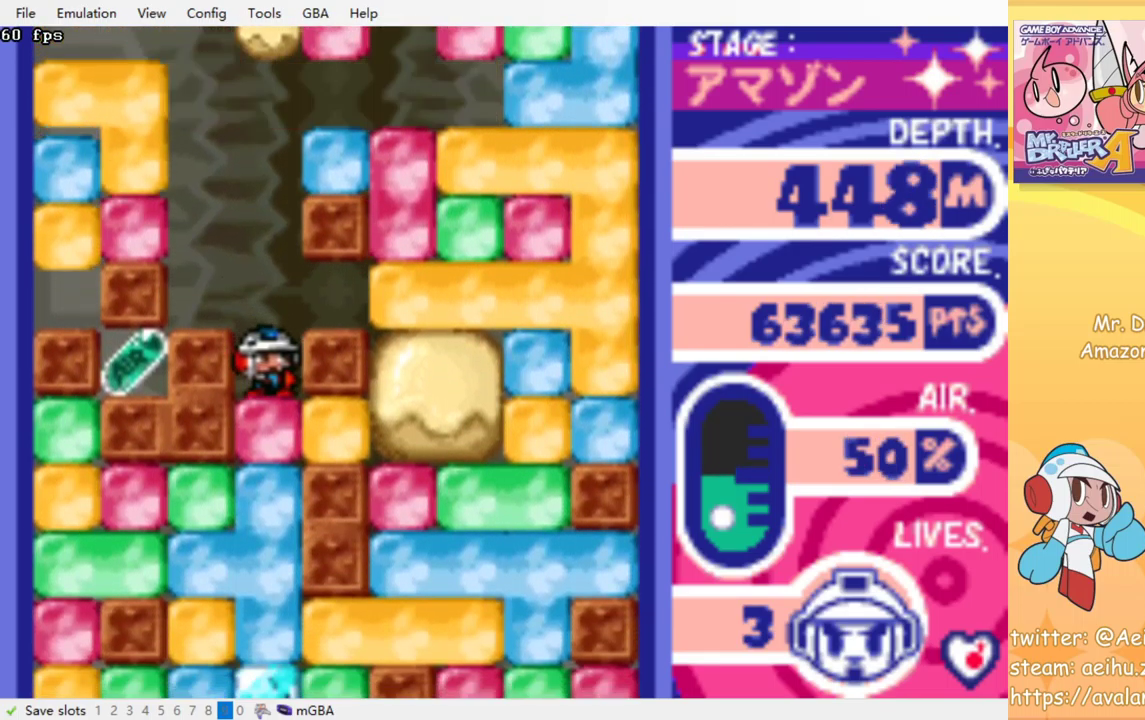
{"buttons": ["CROSS", "SQUARE", "DPAD_DOWN"], "events": [[67, "CROSS", "down"], [67, "SQUARE", "down"], [200, "CROSS", "up"], [200, "SQUARE", "up"], [300, "DPAD_DOWN", "up"], [450, "CROSS", "down"], [450, "SQUARE", "down"], [466, "DPAD_DOWN", "down"]]}
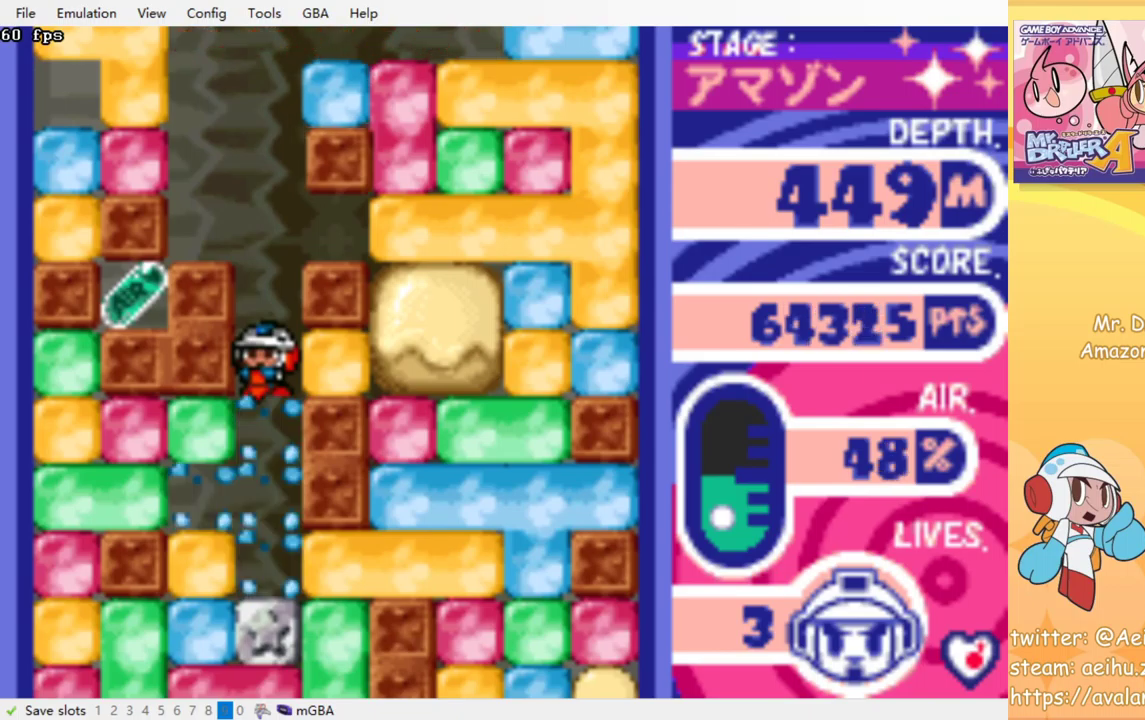
{"buttons": [], "events": [[34, "SQUARE", "up"], [50, "CROSS", "up"], [117, "DPAD_DOWN", "up"]]}
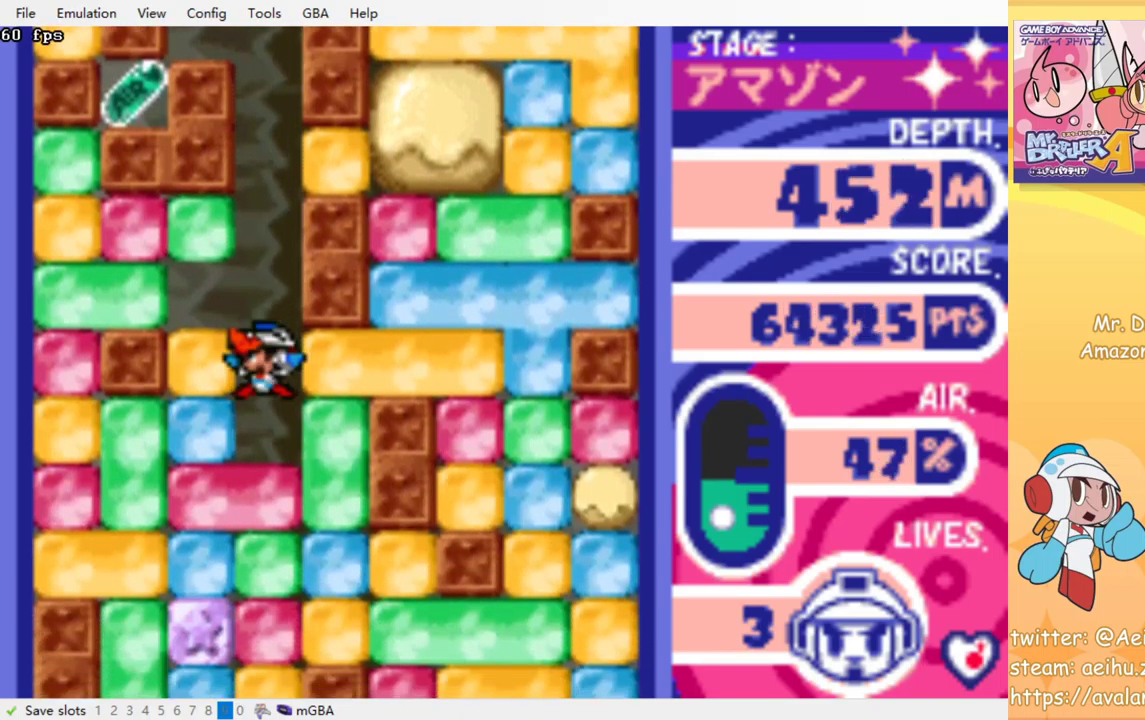
{"buttons": ["CROSS", "SQUARE", "DPAD_DOWN"], "events": [[100, "DPAD_DOWN", "down"], [150, "CROSS", "down"], [150, "SQUARE", "down"], [250, "SQUARE", "up"], [267, "CROSS", "up"], [317, "CROSS", "down"], [334, "SQUARE", "down"], [400, "SQUARE", "up"], [417, "CROSS", "up"], [484, "CROSS", "down"], [484, "SQUARE", "down"]]}
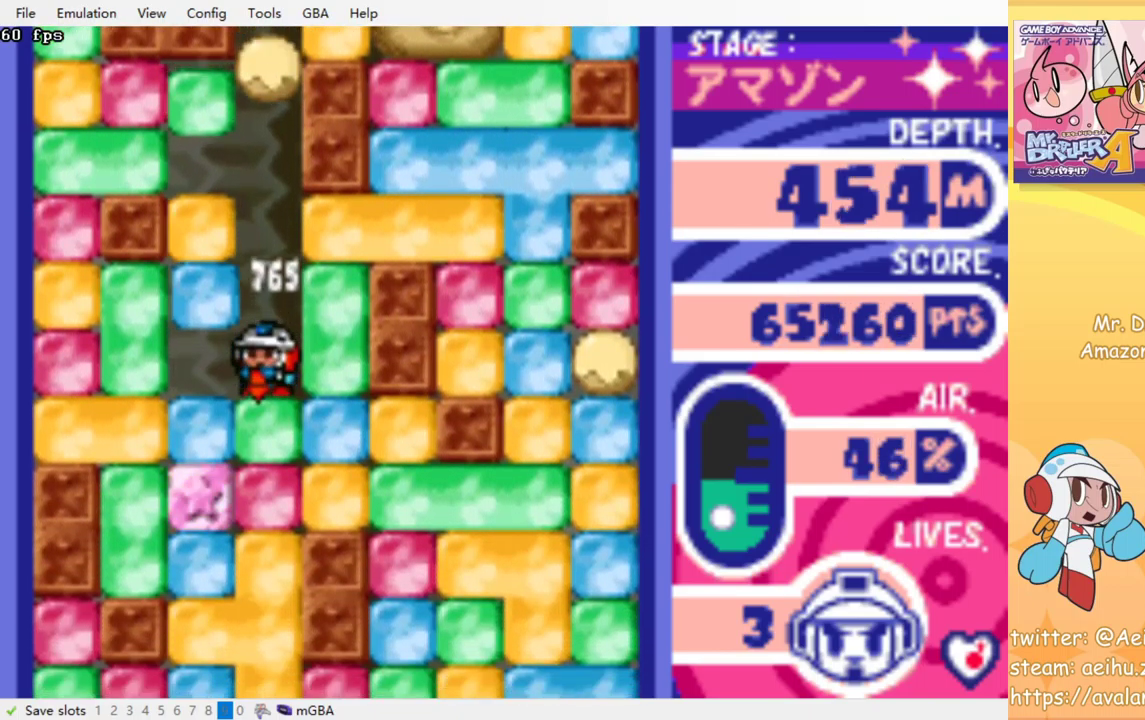
{"buttons": ["CROSS", "SQUARE", "DPAD_DOWN"], "events": [[67, "CROSS", "up"], [67, "SQUARE", "up"], [134, "CROSS", "down"], [134, "SQUARE", "down"], [217, "CROSS", "up"], [217, "SQUARE", "up"], [300, "CROSS", "down"], [300, "SQUARE", "down"], [367, "CROSS", "up"], [367, "SQUARE", "up"], [450, "CROSS", "down"], [450, "SQUARE", "down"]]}
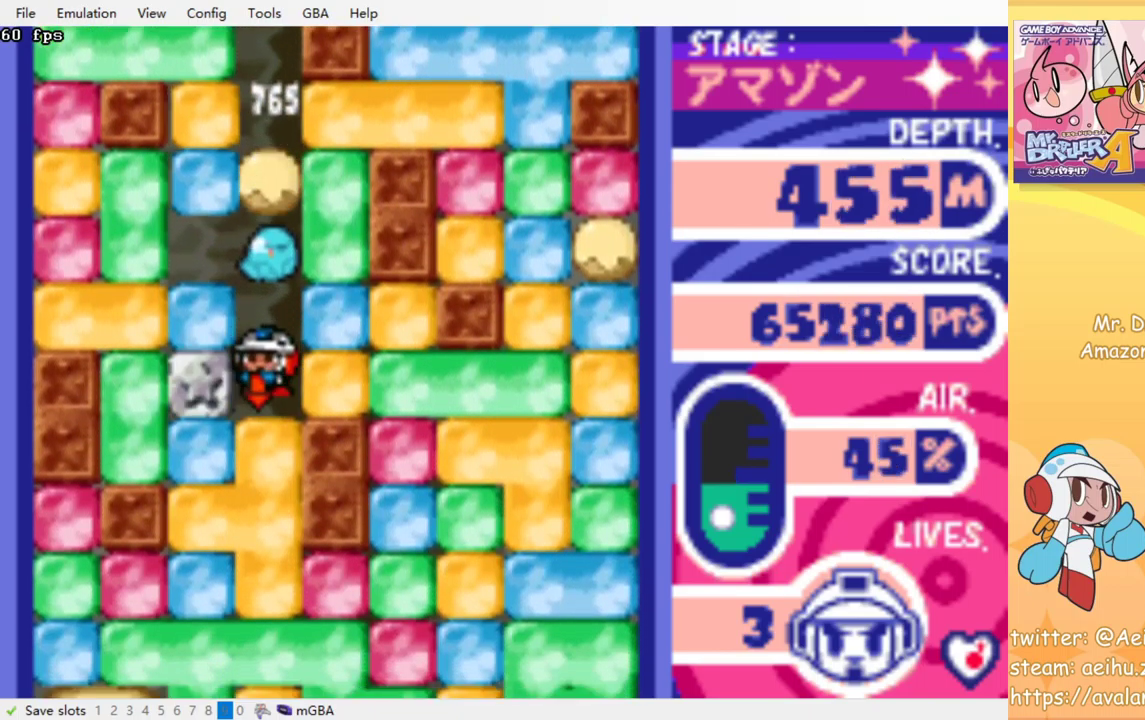
{"buttons": [], "events": [[17, "SQUARE", "up"], [34, "CROSS", "up"], [117, "CROSS", "down"], [117, "SQUARE", "down"], [217, "CROSS", "up"], [217, "SQUARE", "up"], [284, "CROSS", "down"], [284, "SQUARE", "down"], [350, "CROSS", "up"], [350, "SQUARE", "up"], [400, "DPAD_DOWN", "up"]]}
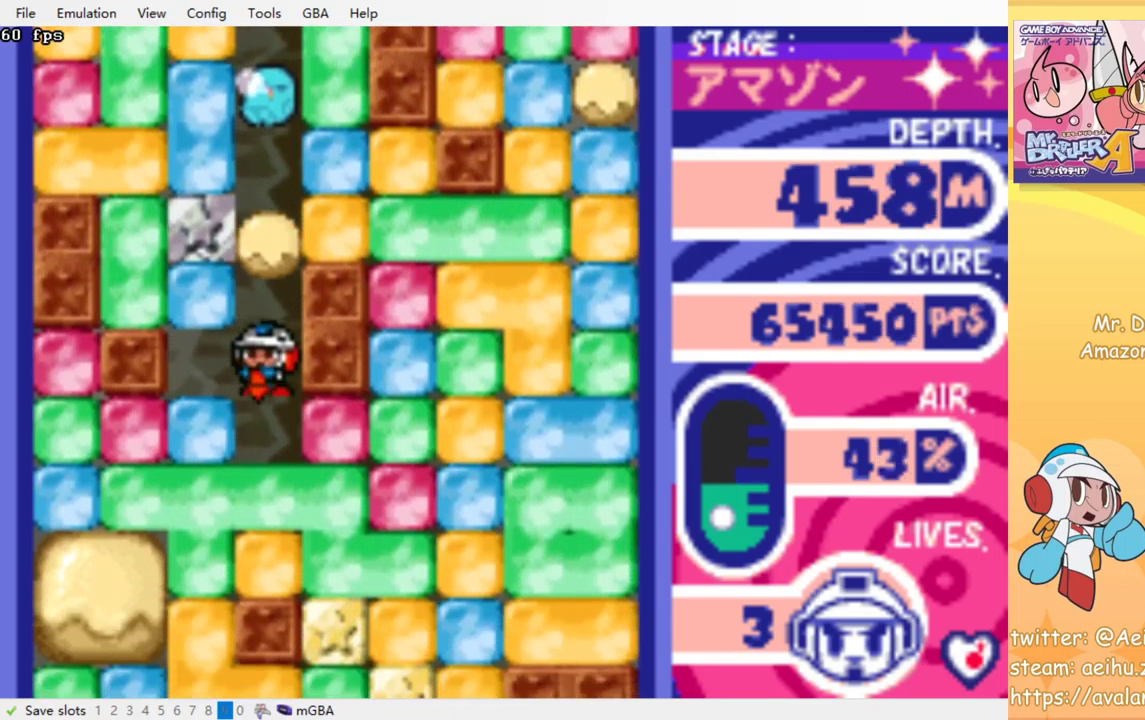
{"buttons": ["DPAD_LEFT"], "events": [[17, "DPAD_LEFT", "down"], [167, "CROSS", "down"], [167, "SQUARE", "down"], [267, "CROSS", "up"], [267, "SQUARE", "up"]]}
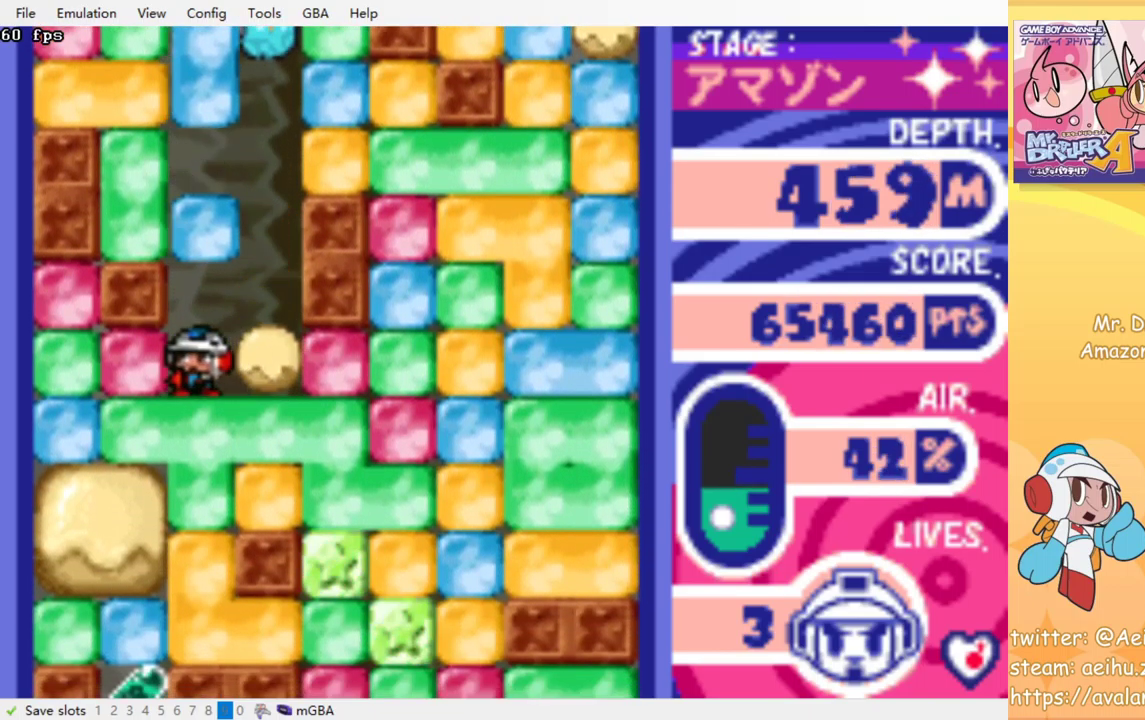
{"buttons": ["DPAD_RIGHT"], "events": [[50, "DPAD_LEFT", "up"], [67, "DPAD_DOWN", "down"], [117, "DPAD_RIGHT", "down"], [167, "DPAD_DOWN", "up"], [267, "CROSS", "down"], [267, "SQUARE", "down"], [334, "CROSS", "up"], [334, "SQUARE", "up"]]}
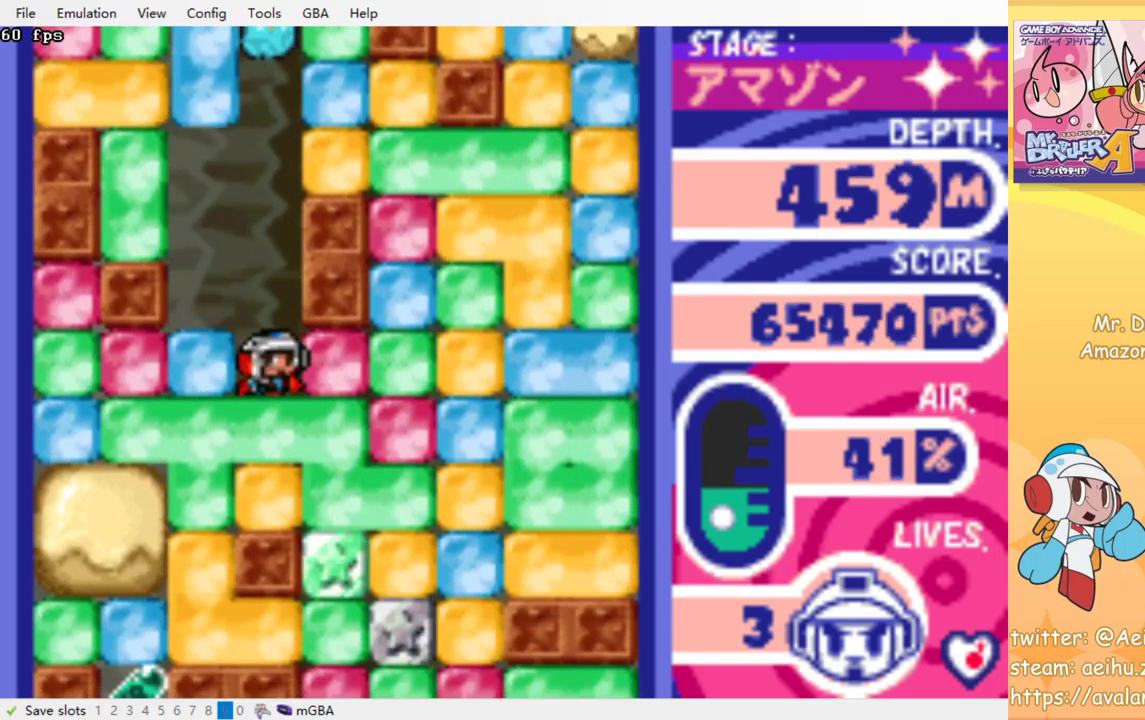
{"buttons": [], "events": [[167, "DPAD_RIGHT", "up"]]}
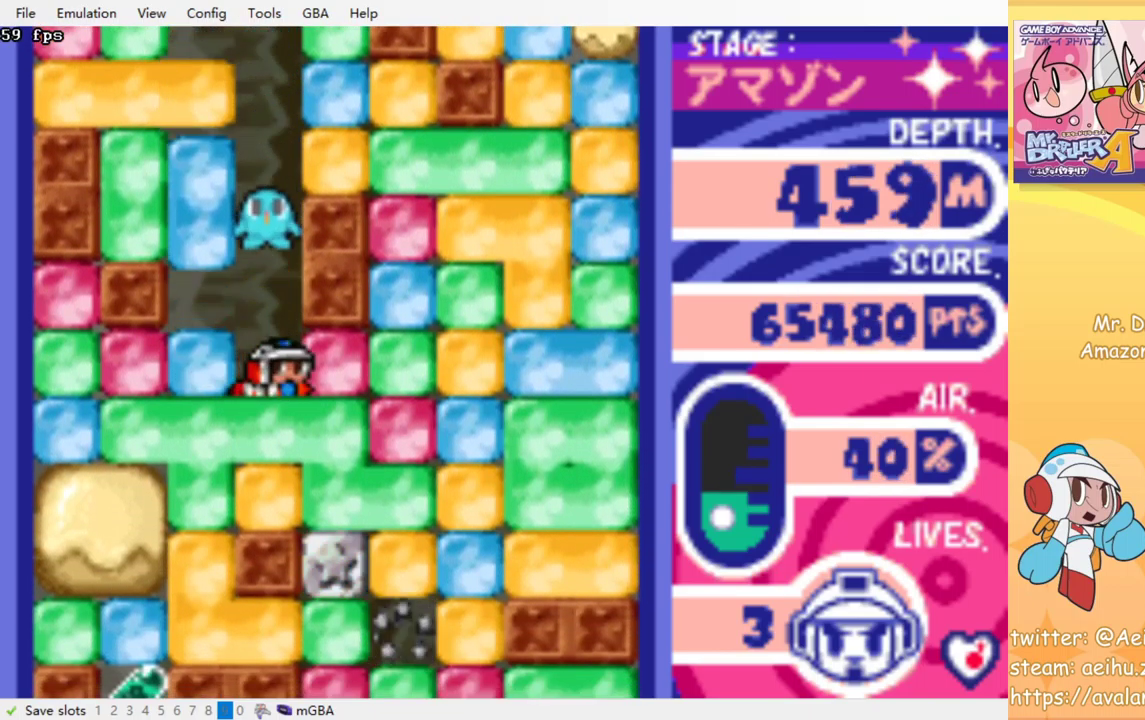
{"buttons": ["CROSS", "SQUARE", "DPAD_DOWN"], "events": [[67, "DPAD_DOWN", "down"], [150, "CROSS", "down"], [150, "SQUARE", "down"], [217, "CROSS", "up"], [217, "SQUARE", "up"], [284, "CROSS", "down"], [300, "SQUARE", "down"], [367, "CROSS", "up"], [367, "SQUARE", "up"], [434, "CROSS", "down"], [434, "SQUARE", "down"]]}
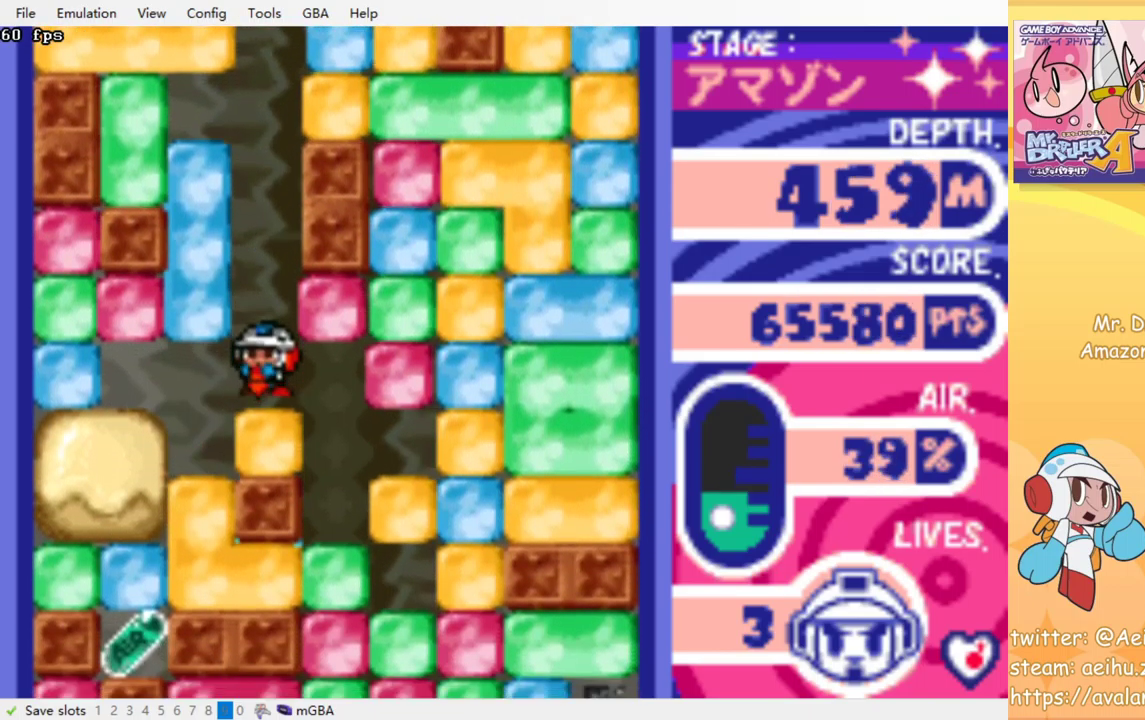
{"buttons": [], "events": [[34, "CROSS", "up"], [34, "SQUARE", "up"], [184, "CROSS", "down"], [184, "SQUARE", "down"], [284, "CROSS", "up"], [284, "SQUARE", "up"], [450, "DPAD_DOWN", "up"]]}
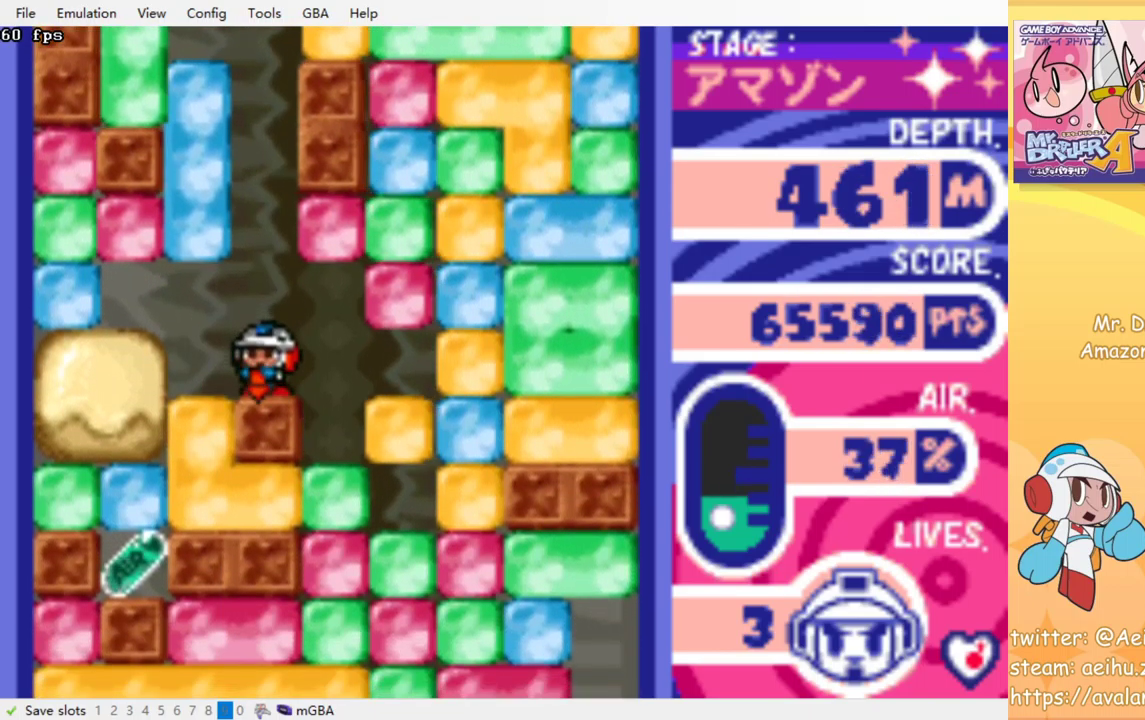
{"buttons": [], "events": []}
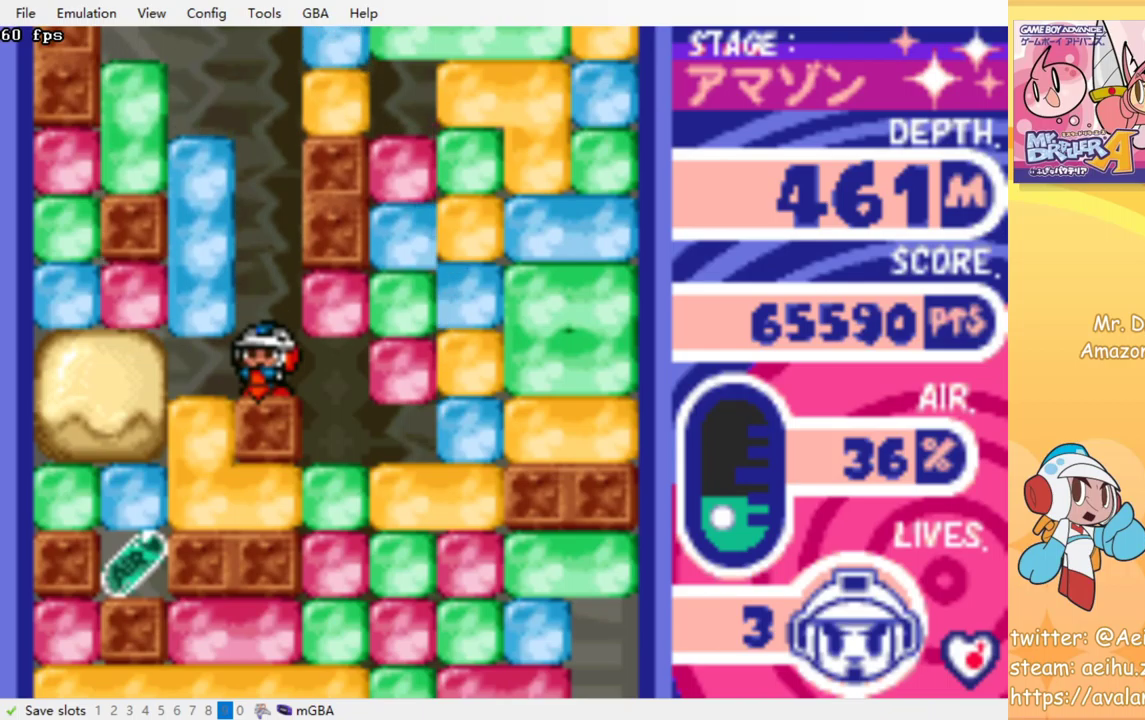
{"buttons": [], "events": []}
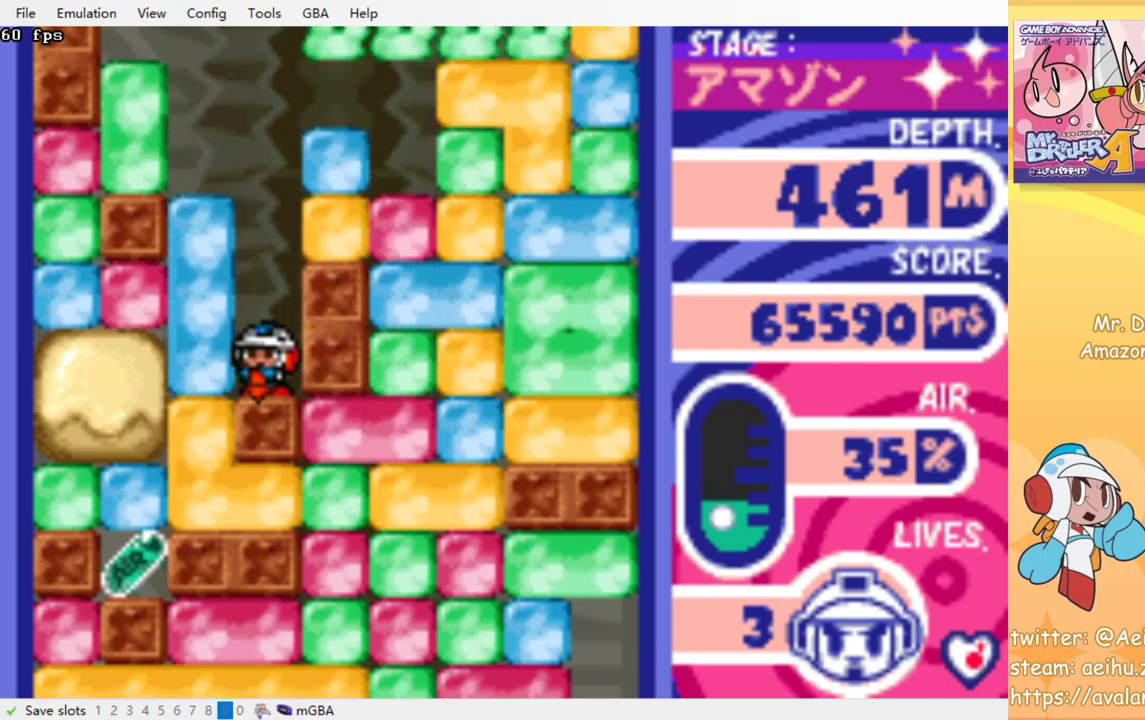
{"buttons": ["CROSS", "SQUARE", "DPAD_DOWN"], "events": [[17, "DPAD_LEFT", "down"], [67, "CROSS", "down"], [83, "SQUARE", "down"], [183, "CROSS", "up"], [200, "SQUARE", "up"], [383, "DPAD_LEFT", "up"], [400, "DPAD_DOWN", "down"], [467, "CROSS", "down"], [467, "SQUARE", "down"]]}
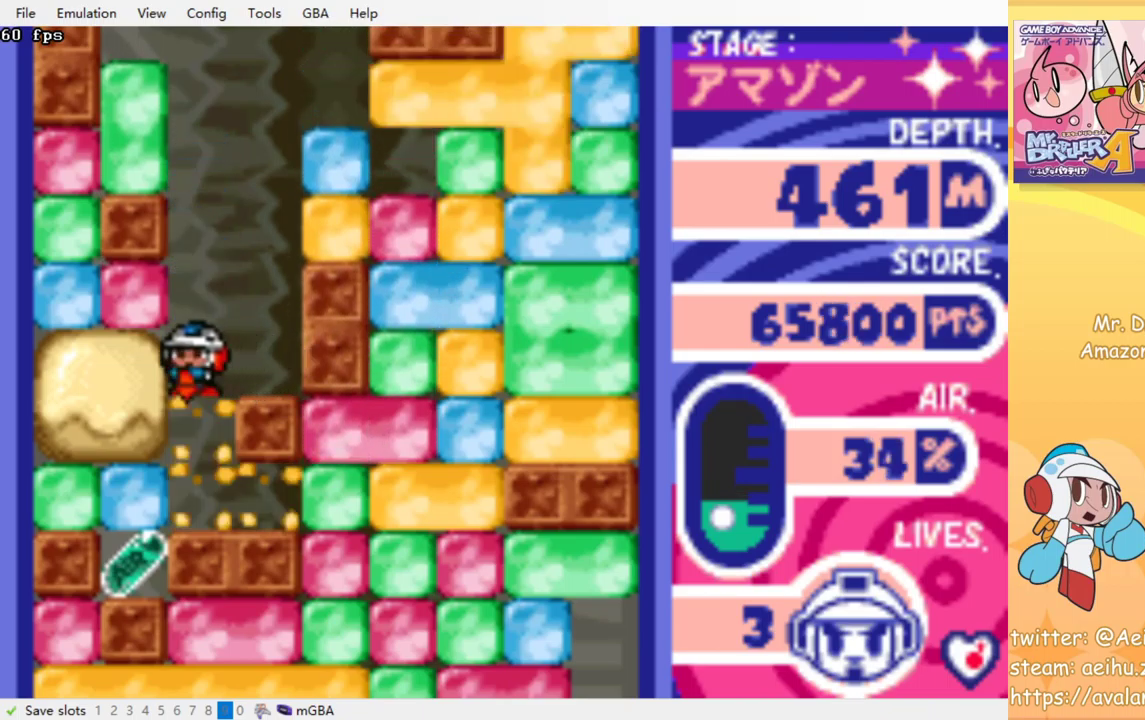
{"buttons": ["CROSS", "SQUARE", "DPAD_LEFT"], "events": [[100, "SQUARE", "up"], [117, "CROSS", "up"], [167, "DPAD_DOWN", "up"], [400, "DPAD_LEFT", "down"], [450, "CROSS", "down"], [450, "SQUARE", "down"]]}
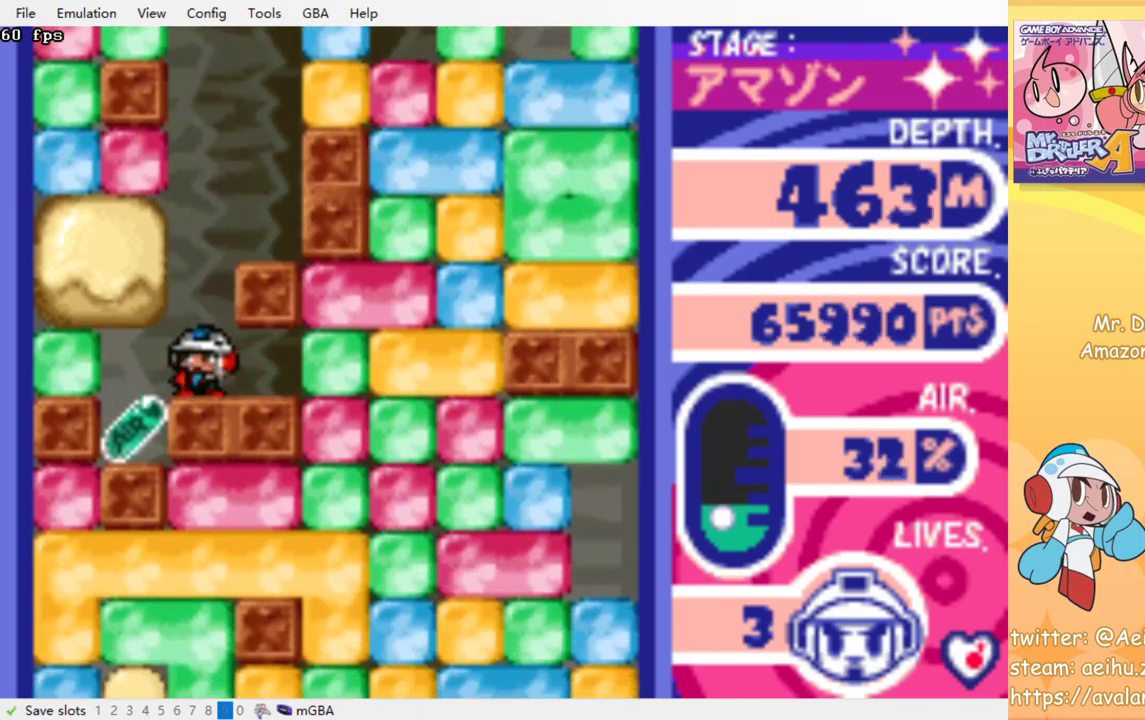
{"buttons": ["DPAD_RIGHT"], "events": [[67, "CROSS", "up"], [67, "SQUARE", "up"], [217, "DPAD_LEFT", "up"], [283, "DPAD_RIGHT", "down"]]}
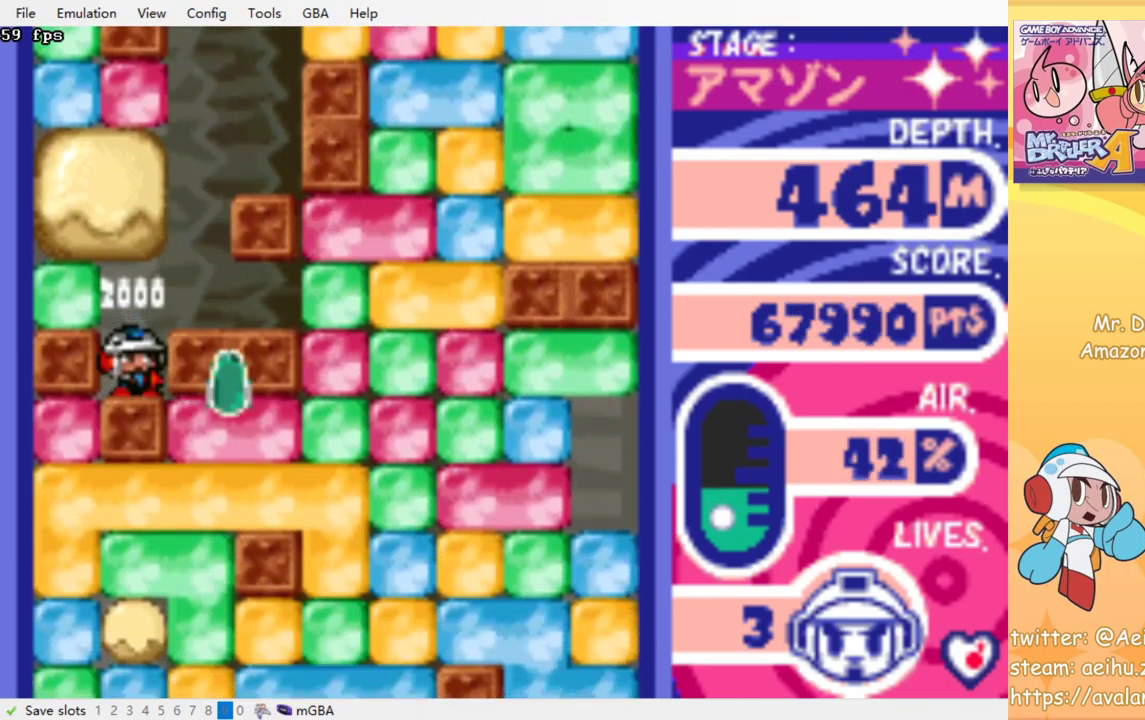
{"buttons": ["DPAD_RIGHT"], "events": []}
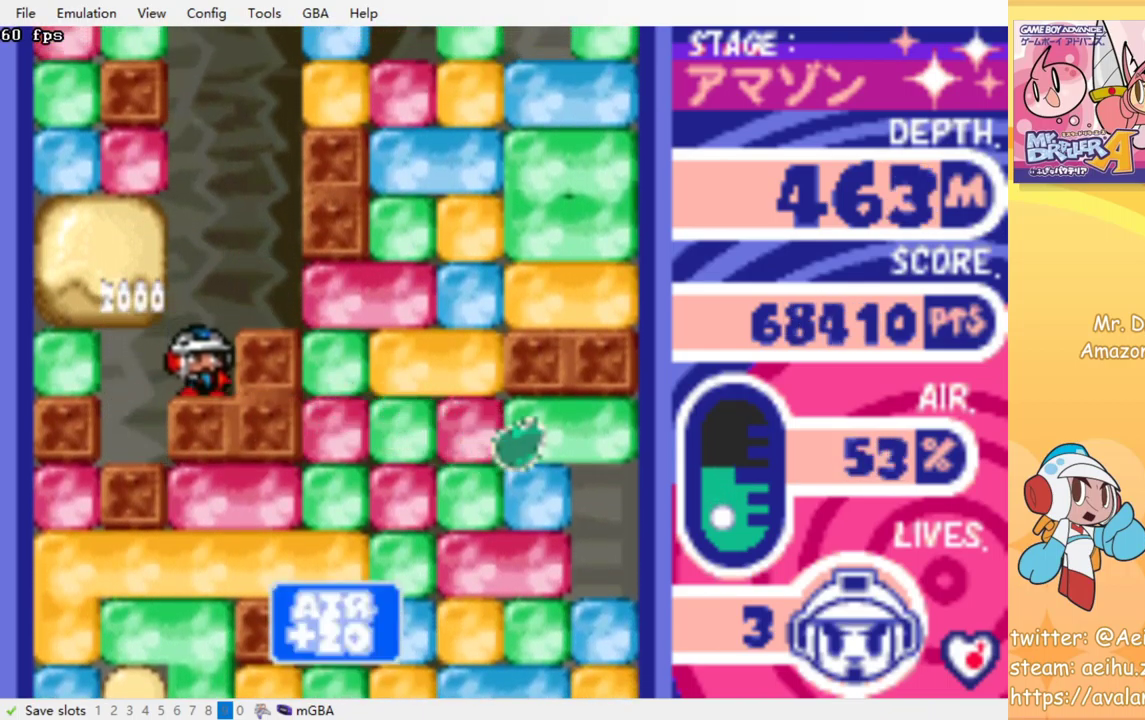
{"buttons": ["DPAD_RIGHT"], "events": [[283, "CROSS", "down"], [283, "SQUARE", "down"], [400, "SQUARE", "up"], [417, "CROSS", "up"]]}
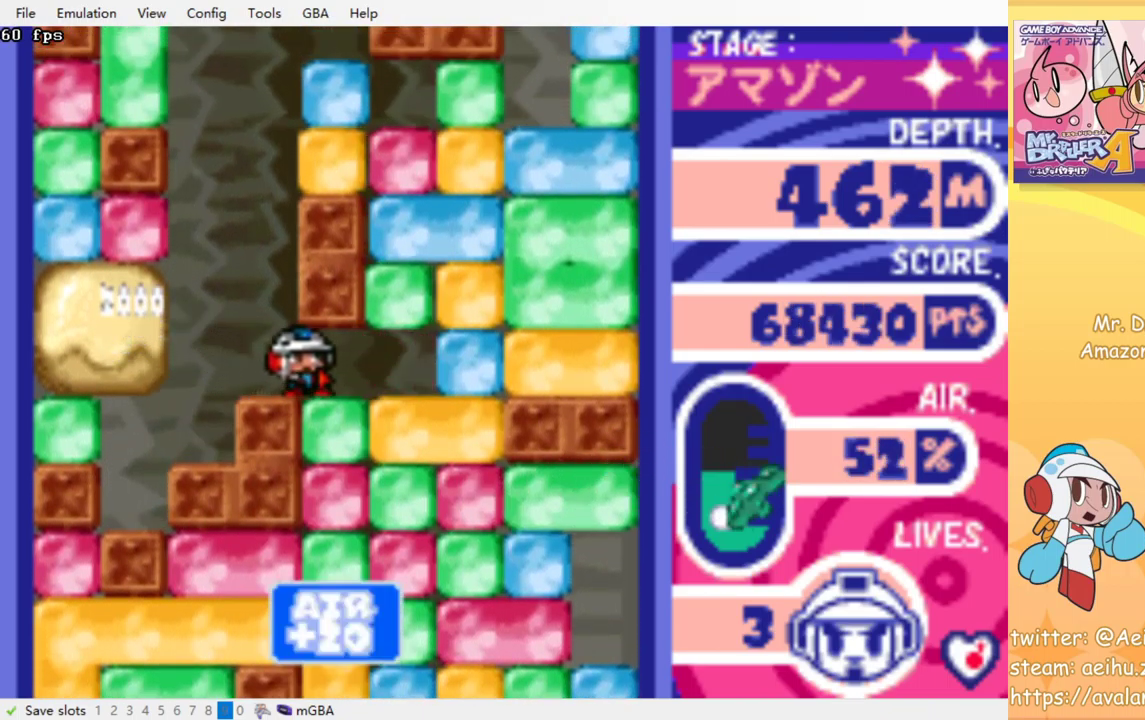
{"buttons": ["CROSS", "SQUARE", "DPAD_DOWN"], "events": [[50, "DPAD_DOWN", "down"], [50, "DPAD_RIGHT", "up"], [133, "CROSS", "down"], [133, "SQUARE", "down"], [217, "SQUARE", "up"], [233, "CROSS", "up"], [300, "CROSS", "down"], [300, "SQUARE", "down"], [383, "CROSS", "up"], [383, "SQUARE", "up"], [467, "CROSS", "down"], [467, "SQUARE", "down"]]}
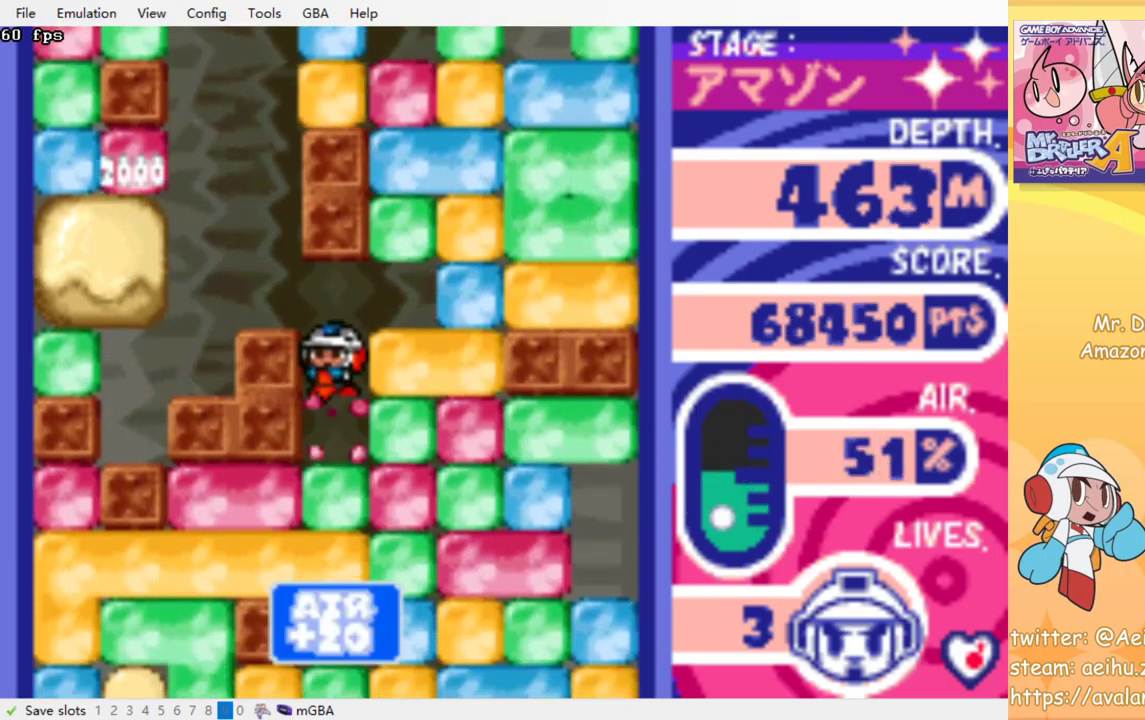
{"buttons": [], "events": [[33, "SQUARE", "up"], [50, "CROSS", "up"], [100, "CROSS", "down"], [117, "SQUARE", "down"], [183, "SQUARE", "up"], [200, "CROSS", "up"], [267, "CROSS", "down"], [267, "SQUARE", "down"], [383, "SQUARE", "up"], [400, "CROSS", "up"], [483, "DPAD_DOWN", "up"]]}